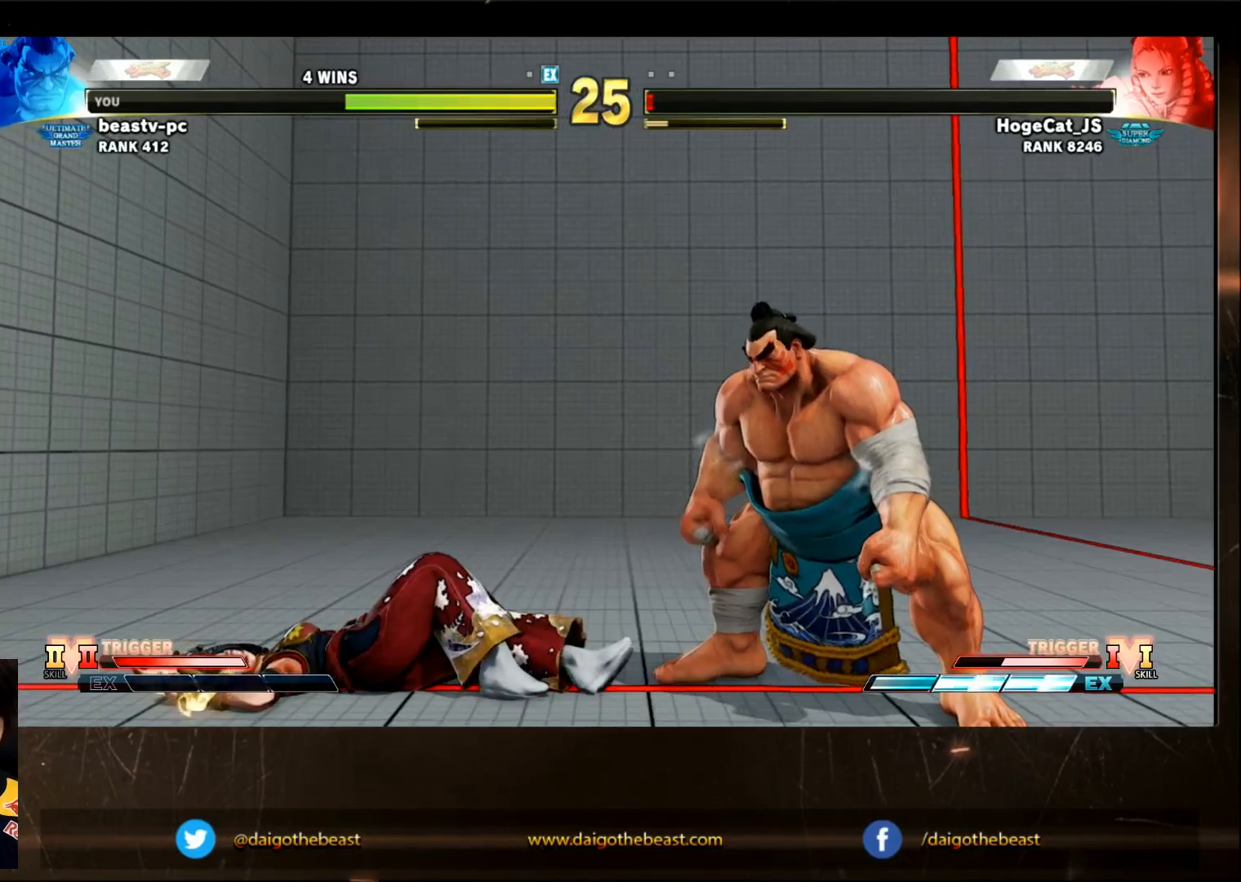
Gameplay with a controller (arcade stick); each line is a JSON object with the inputs held at the frame after it. "events" lists button and stick changes between this image and that frame as [ms after this image, input, new state], when the widget could be followed in between. Not read: L3 R3.
{"buttons": ["CIRCLE"], "left_stick": "center", "events": [[67, "CIRCLE", "down"]]}
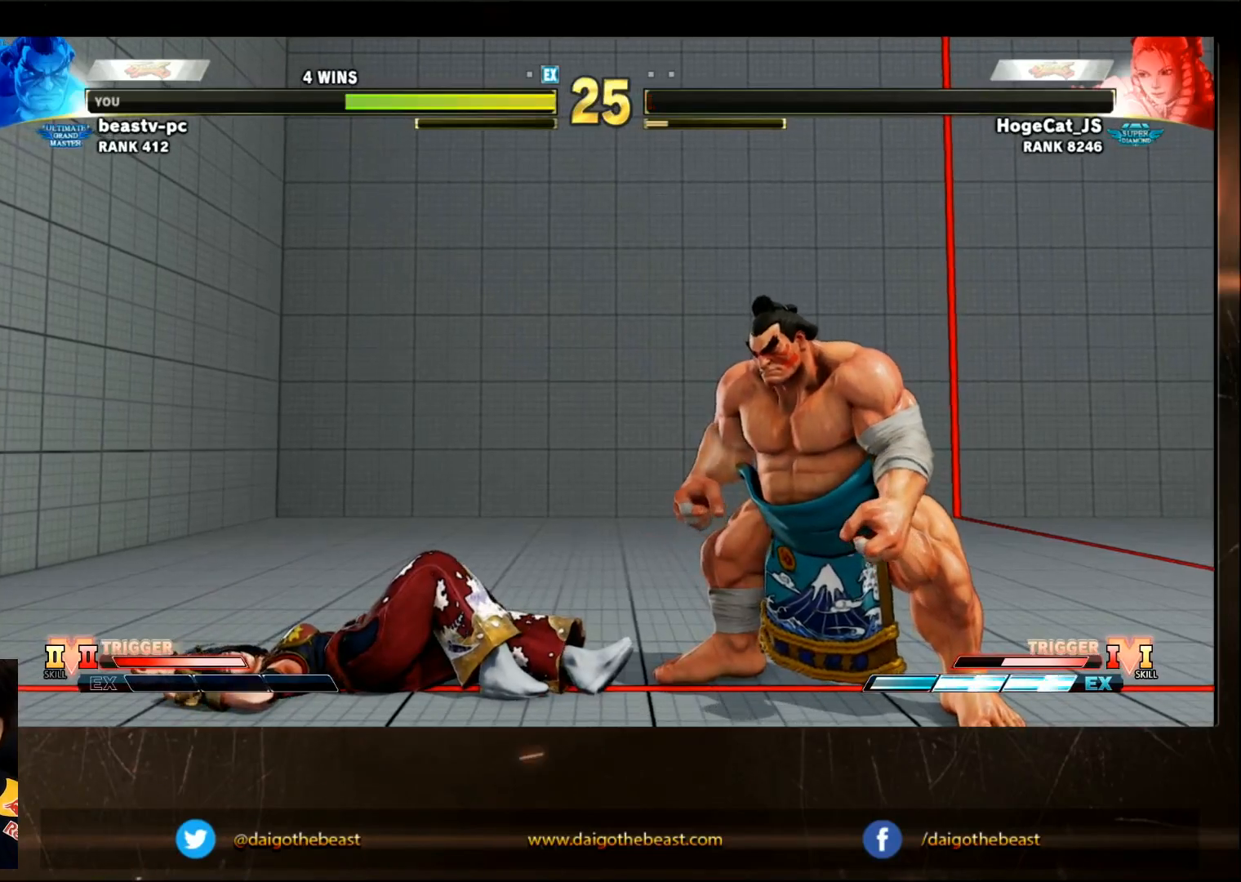
{"buttons": ["CIRCLE"], "left_stick": "center", "events": []}
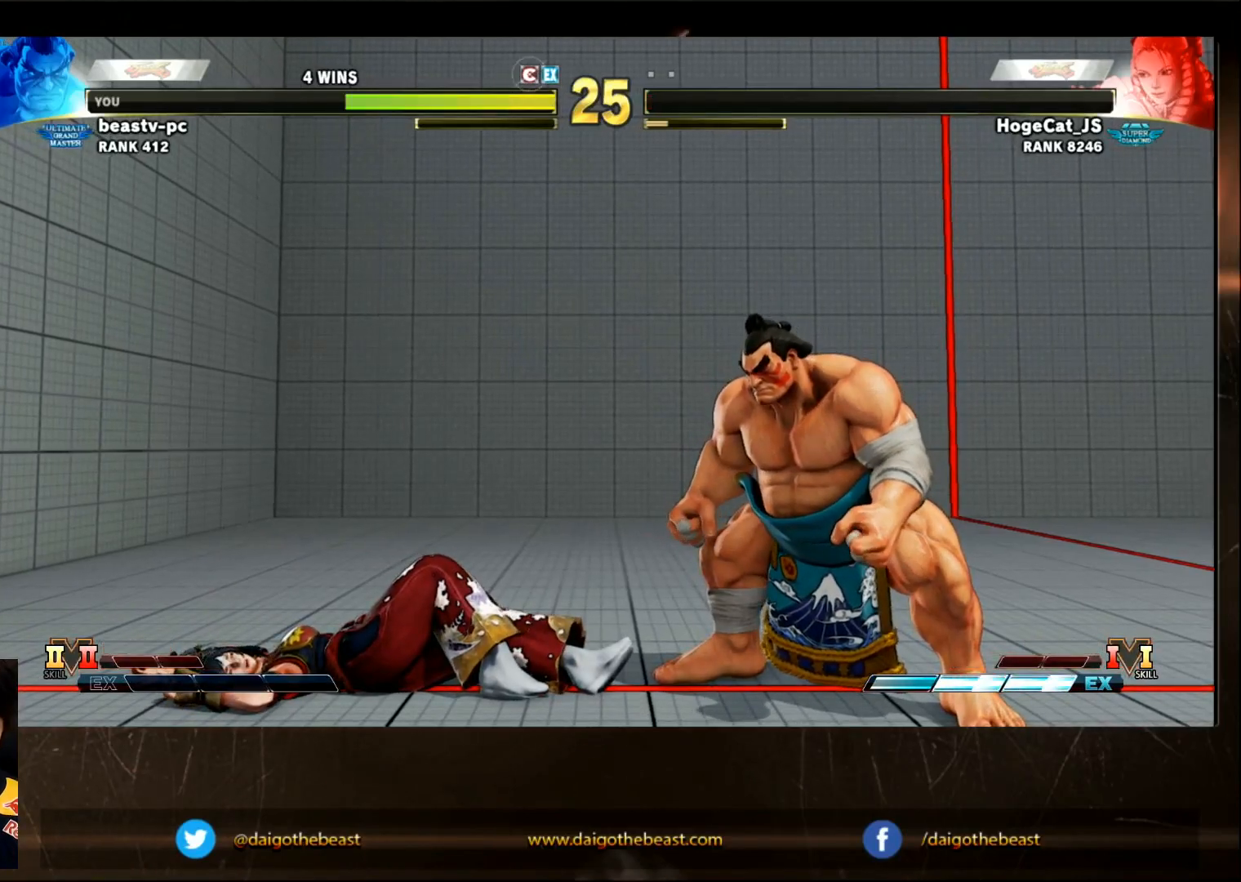
{"buttons": ["CIRCLE"], "left_stick": "center", "events": []}
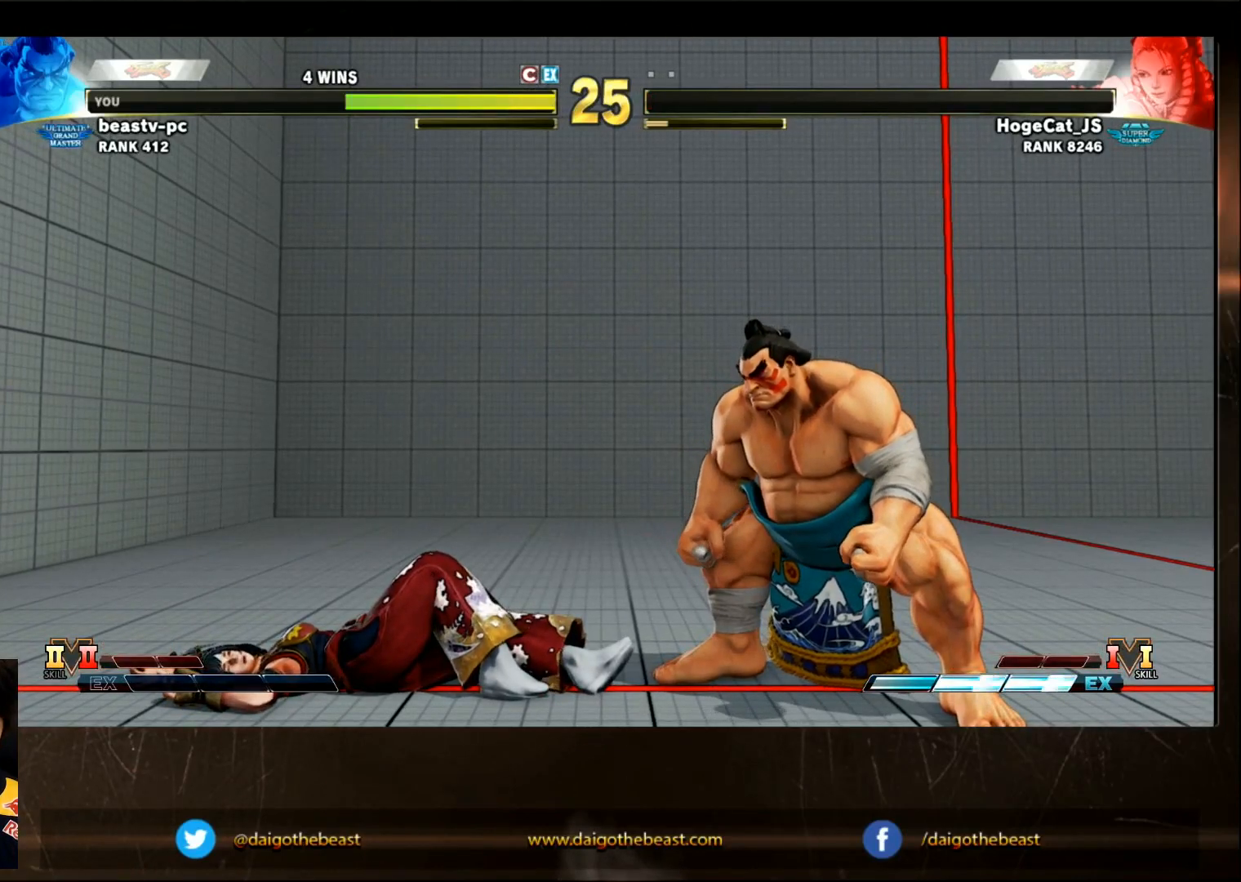
{"buttons": ["CIRCLE"], "left_stick": "center", "events": []}
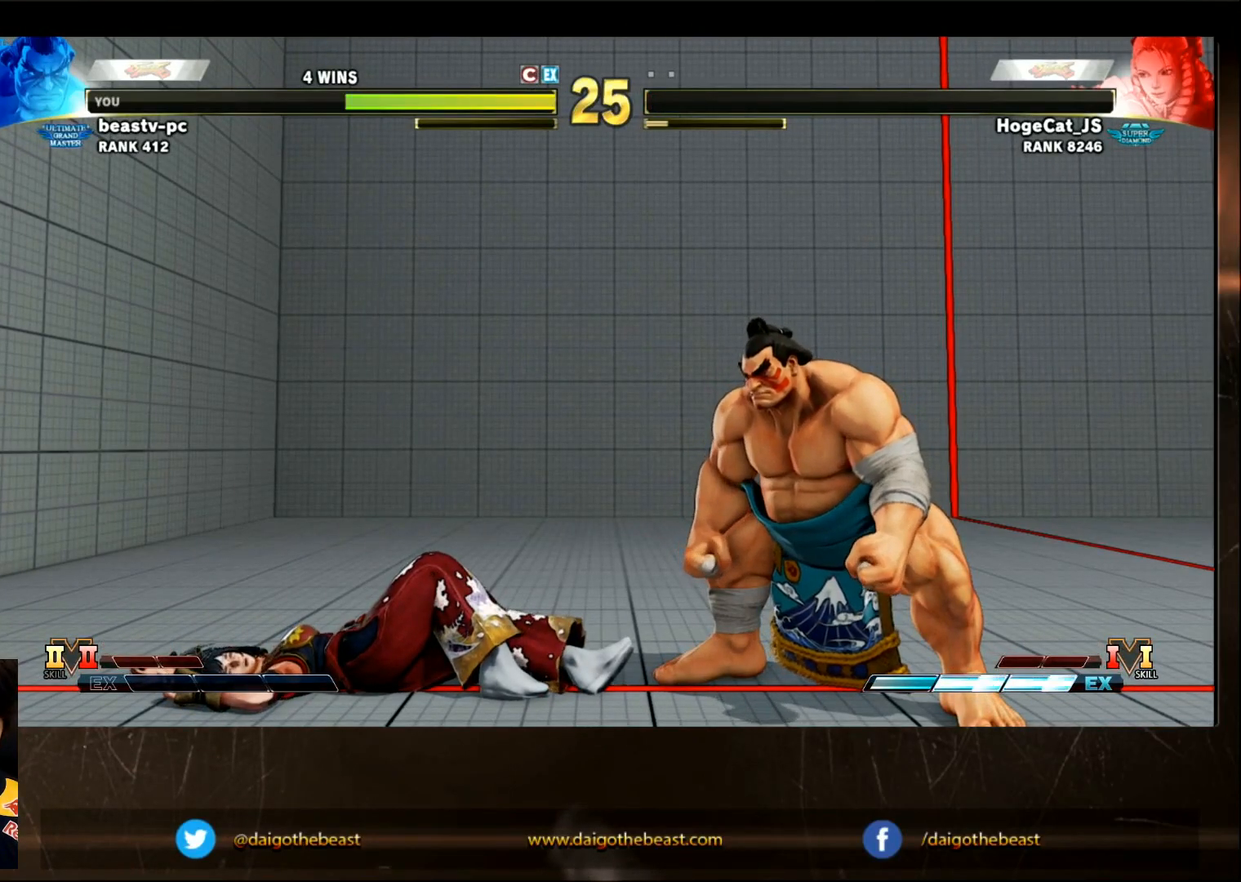
{"buttons": ["CIRCLE"], "left_stick": "center", "events": []}
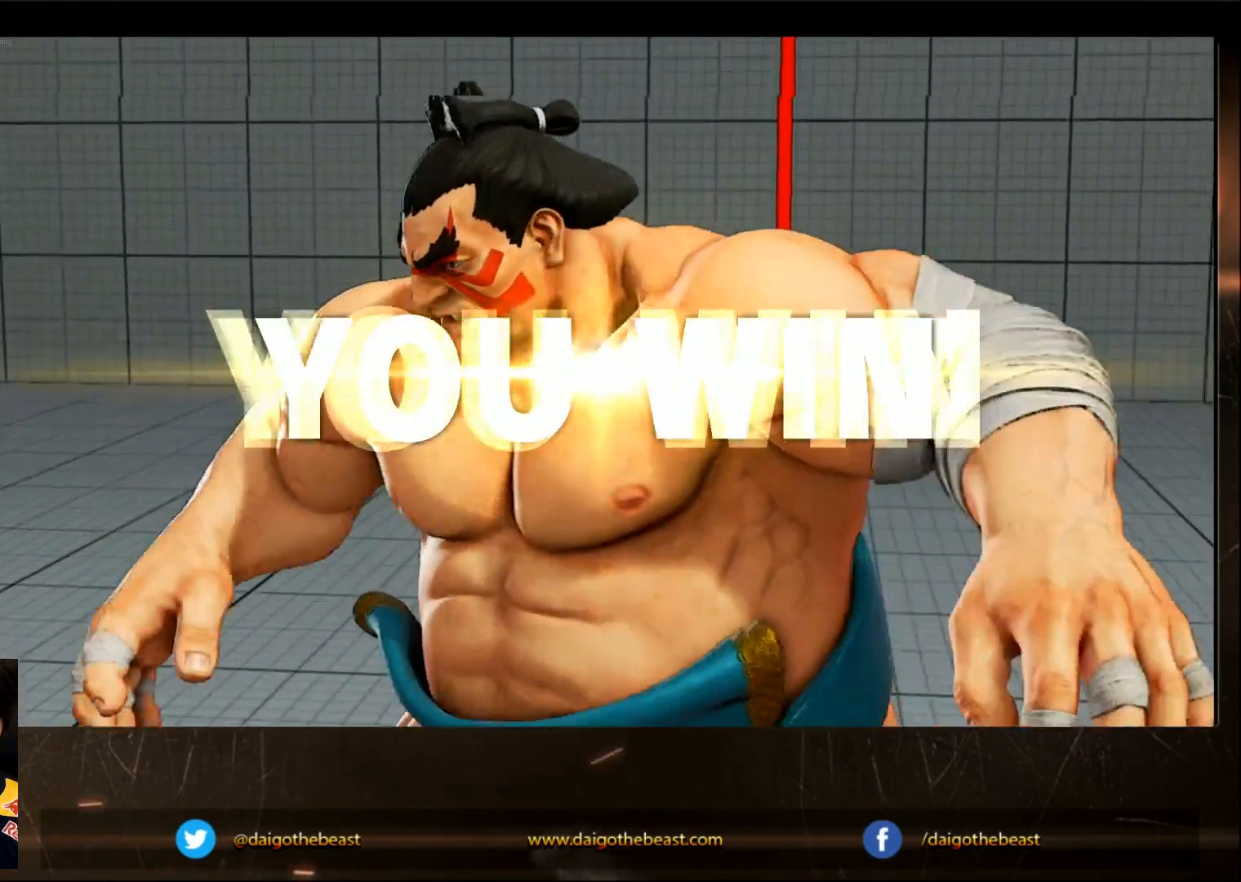
{"buttons": ["CIRCLE"], "left_stick": "center", "events": []}
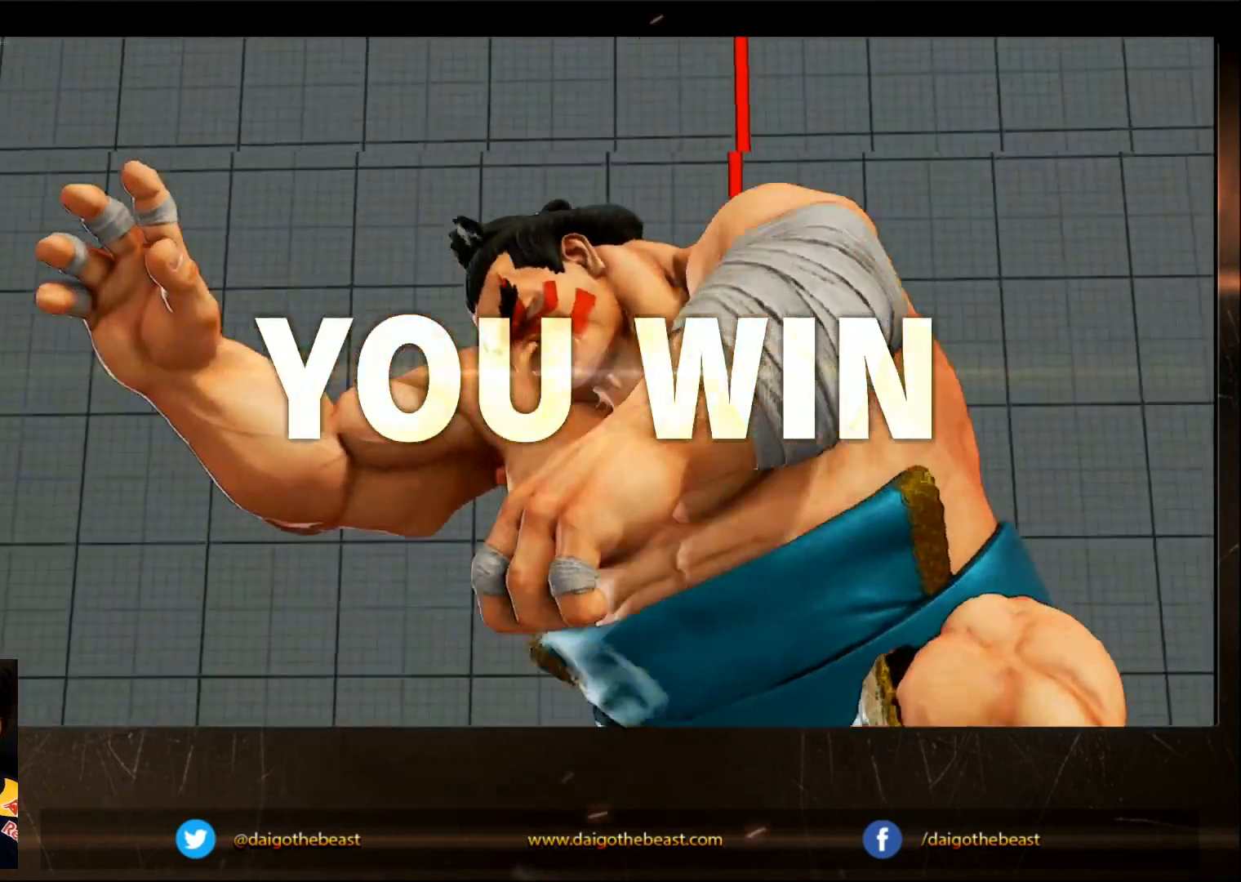
{"buttons": ["CIRCLE"], "left_stick": "center", "events": []}
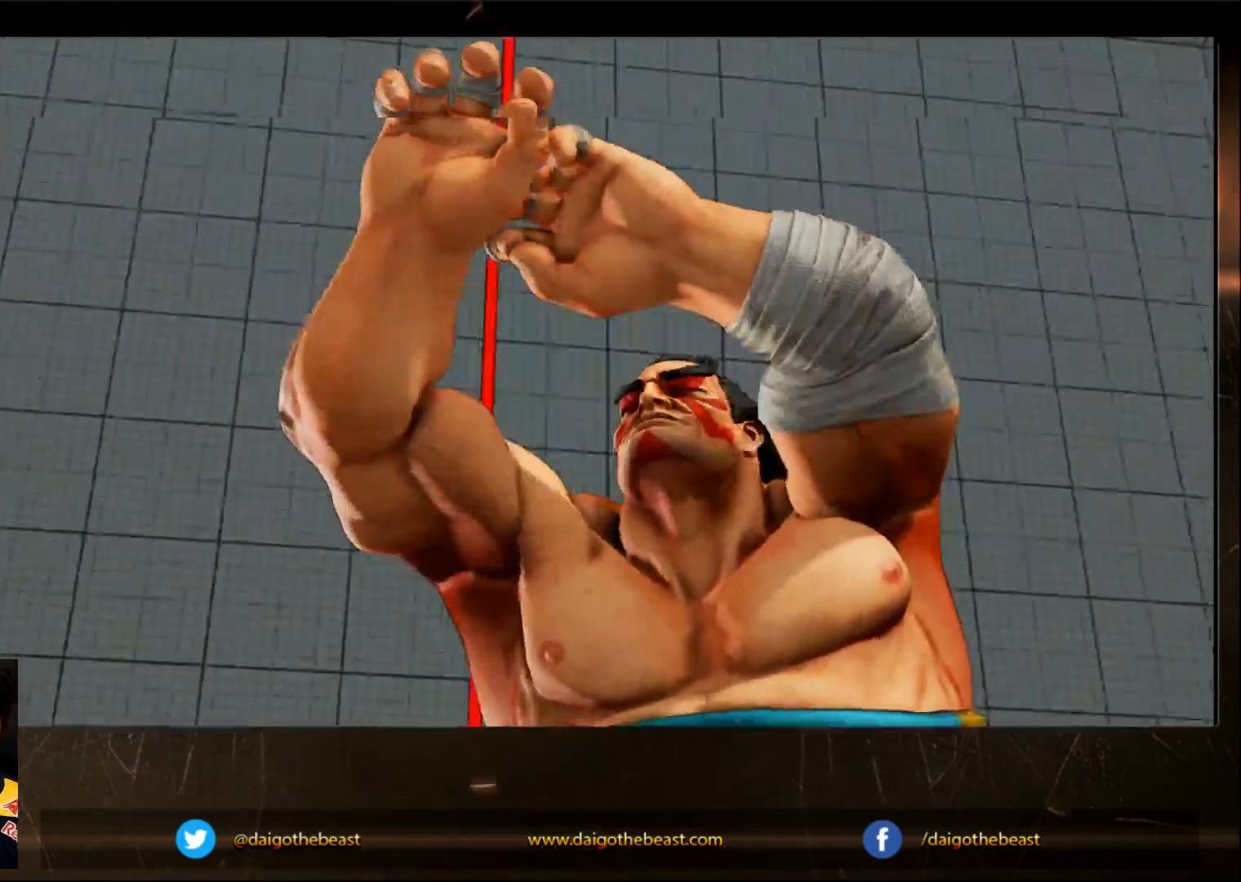
{"buttons": ["CIRCLE"], "left_stick": "center", "events": []}
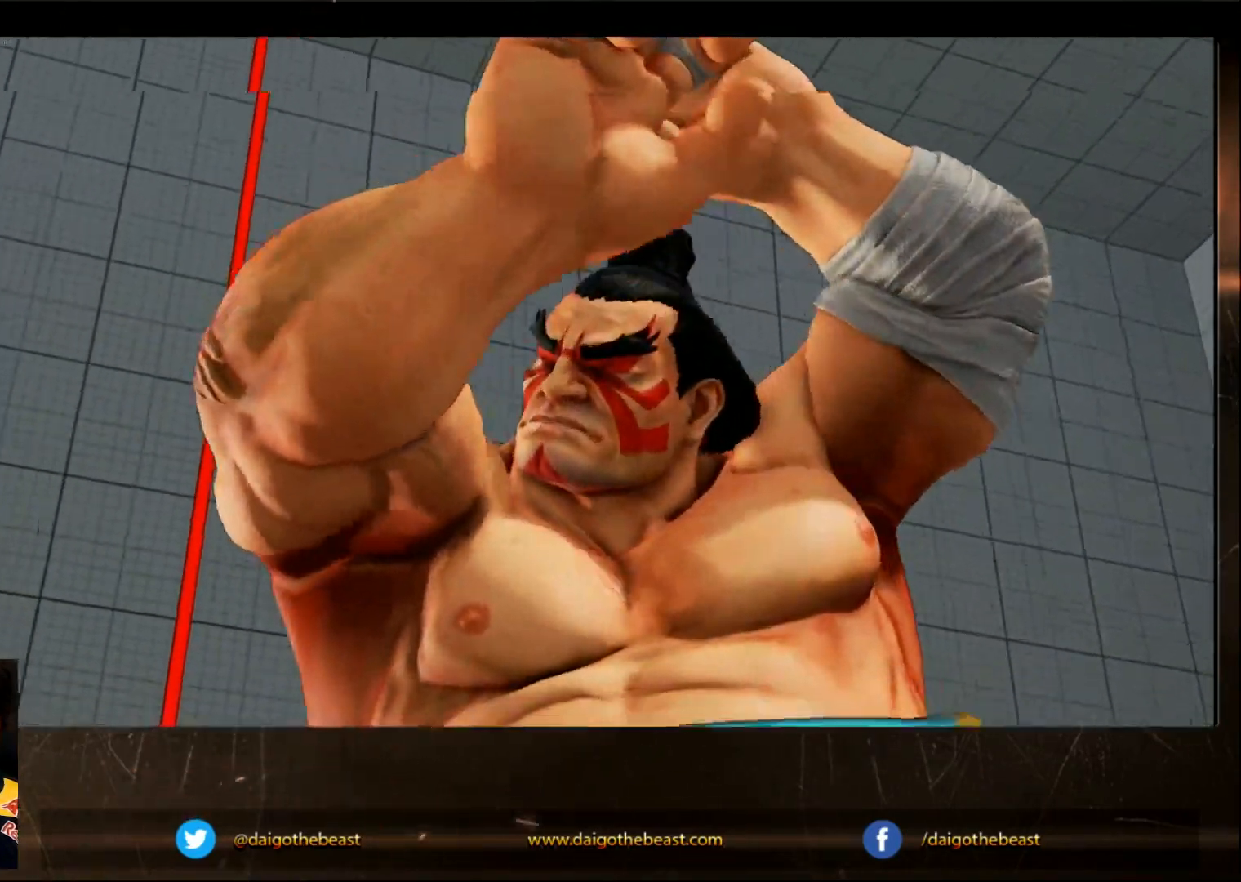
{"buttons": ["CIRCLE"], "left_stick": "center", "events": []}
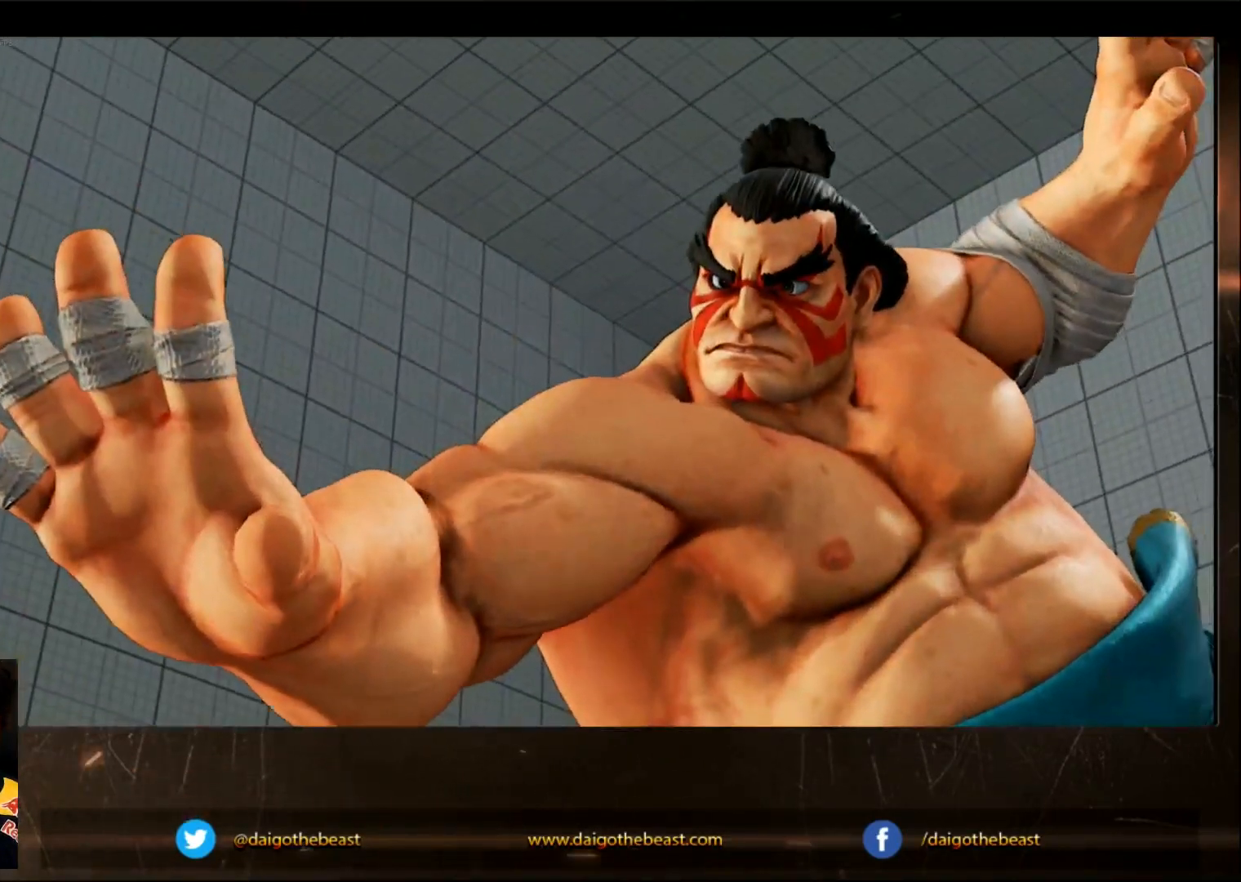
{"buttons": ["CIRCLE"], "left_stick": "center", "events": []}
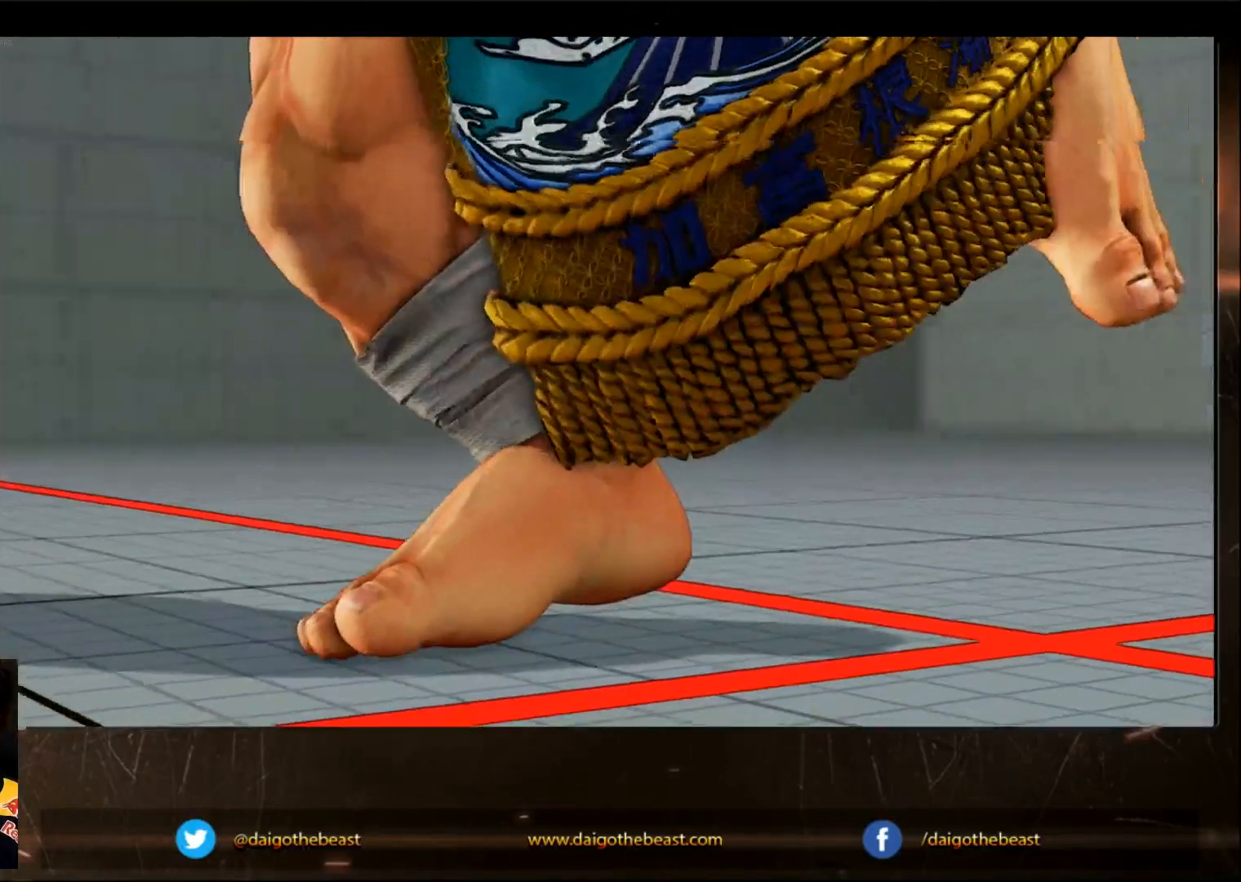
{"buttons": ["CIRCLE"], "left_stick": "center", "events": []}
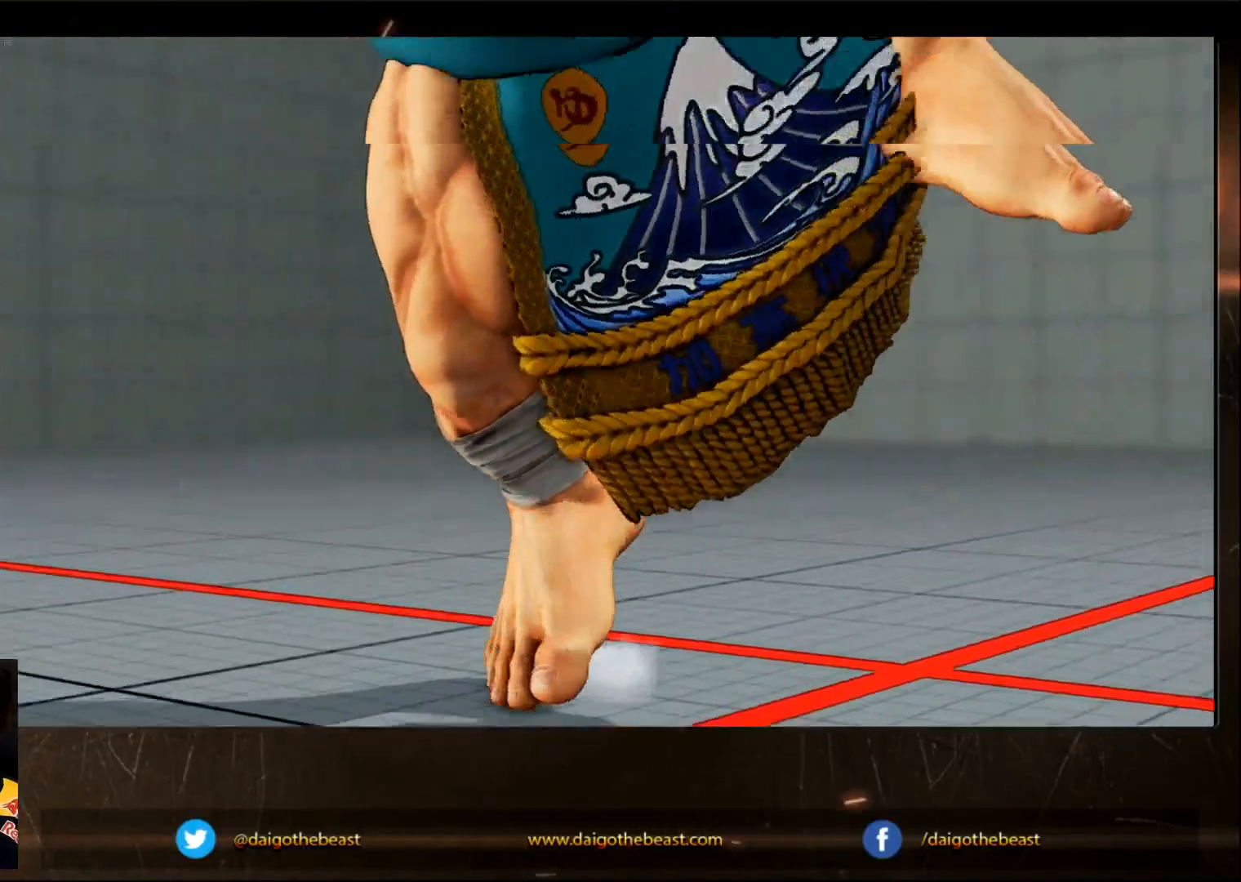
{"buttons": ["CIRCLE"], "left_stick": "center", "events": []}
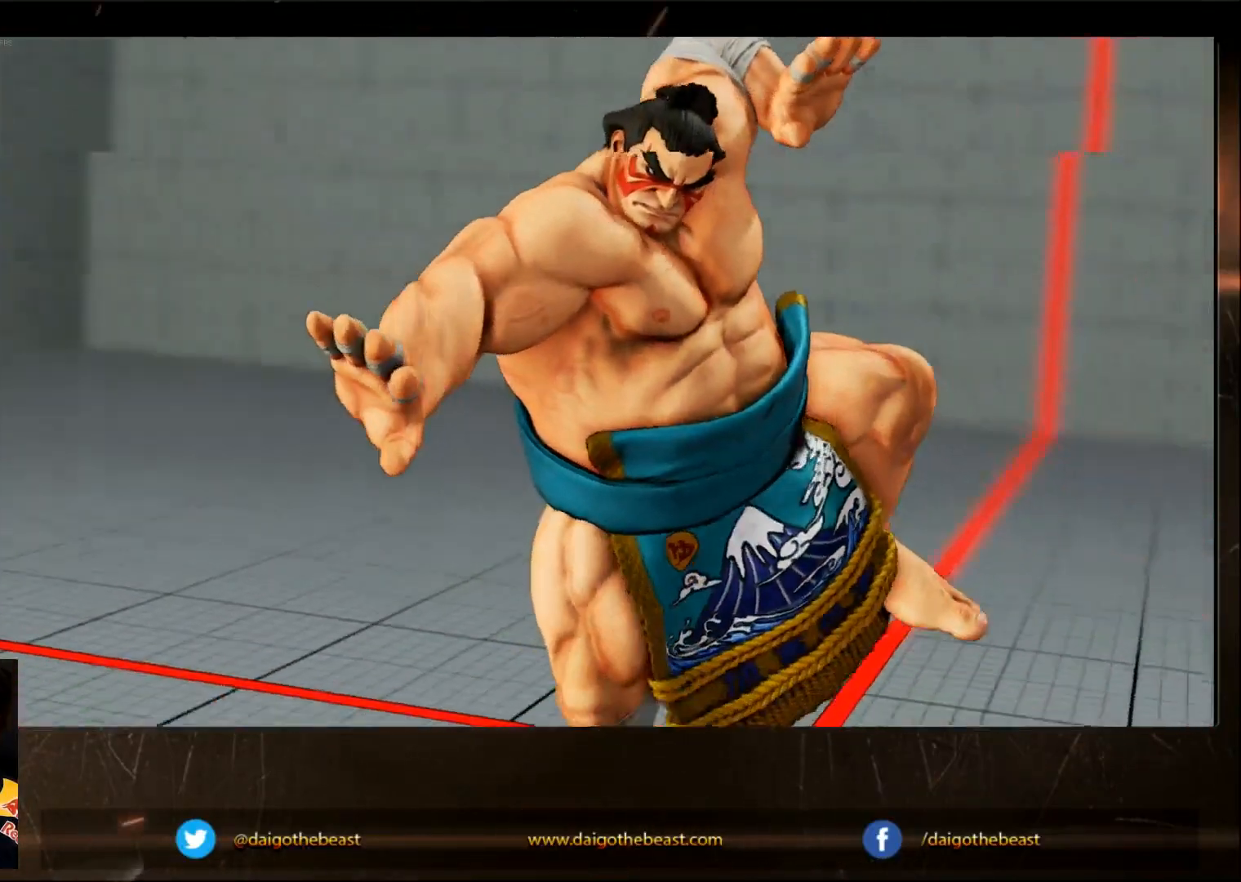
{"buttons": ["CIRCLE"], "left_stick": "center", "events": []}
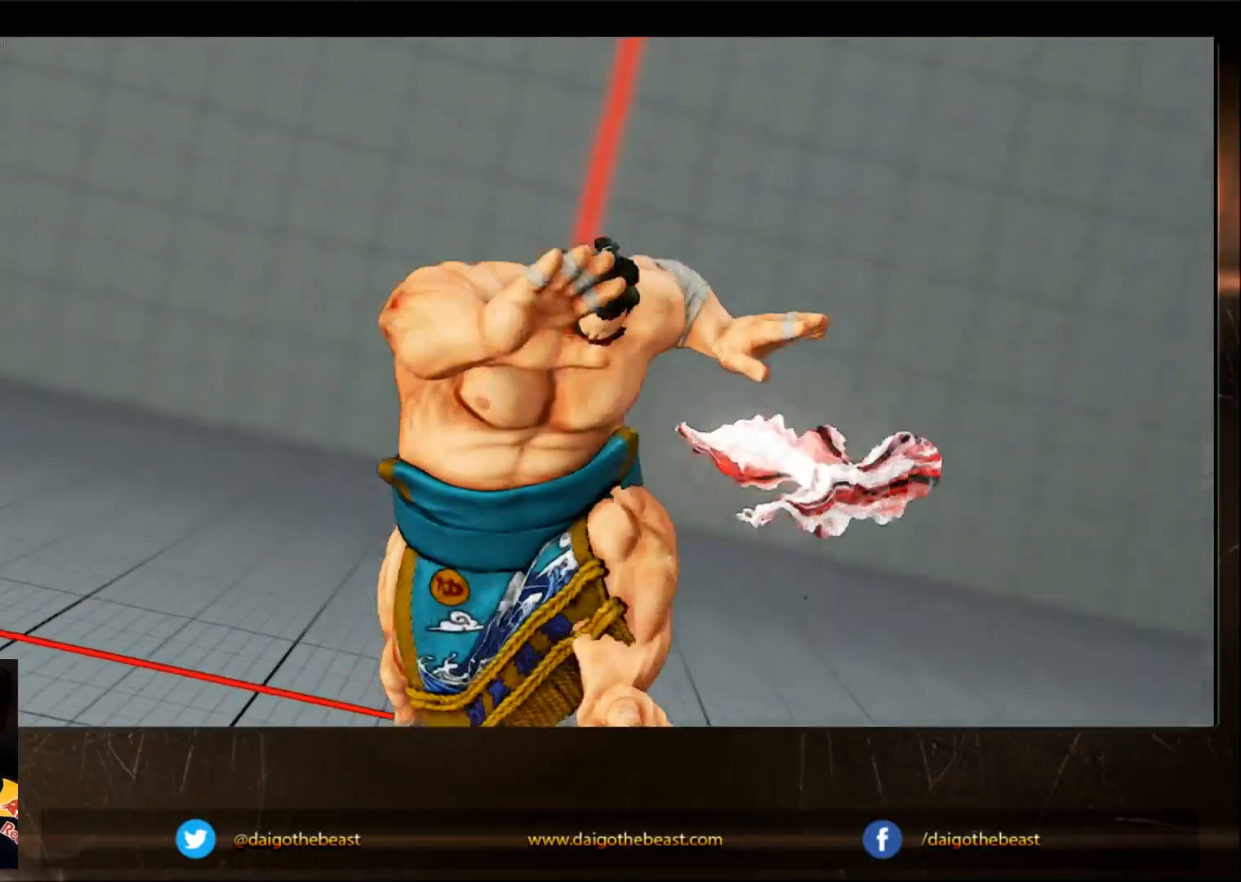
{"buttons": ["CIRCLE"], "left_stick": "center", "events": []}
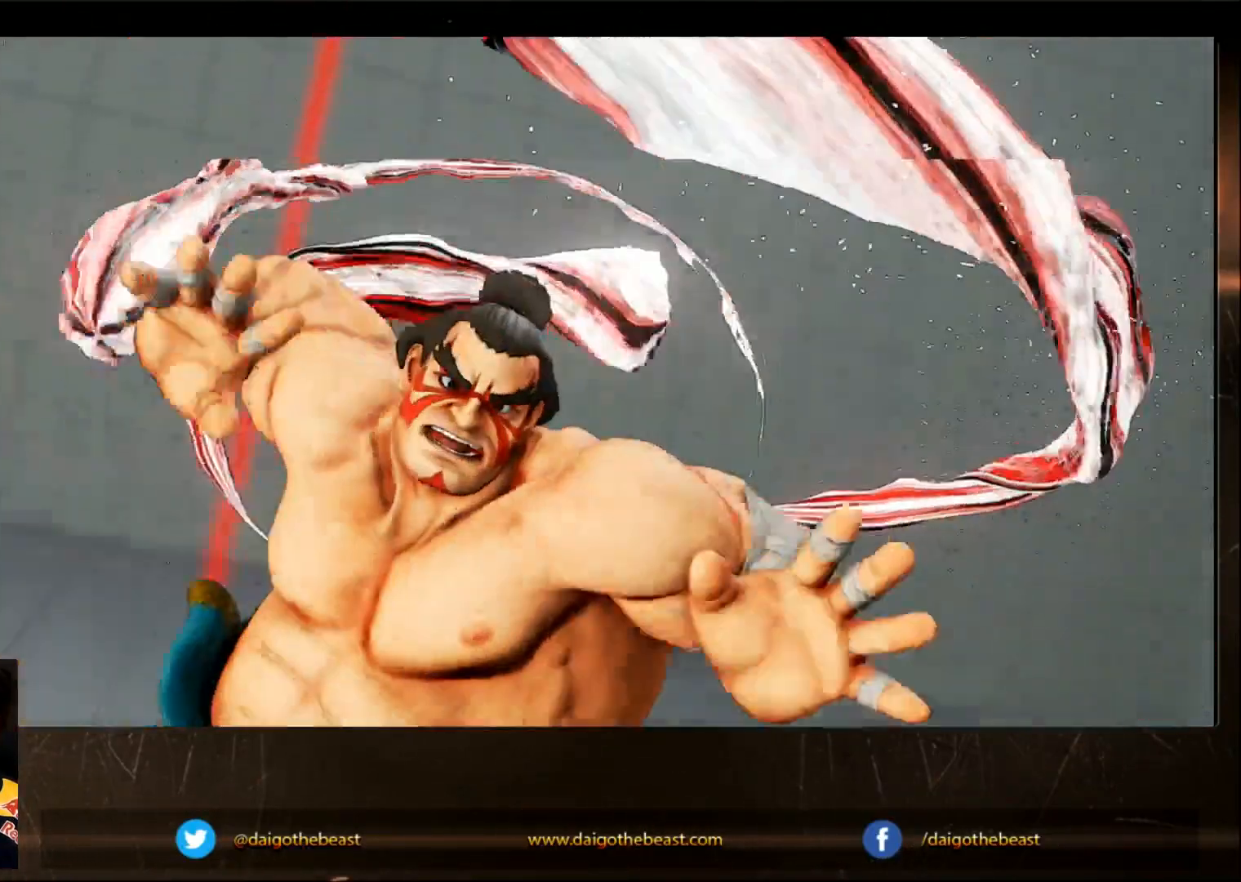
{"buttons": ["CIRCLE"], "left_stick": "center", "events": []}
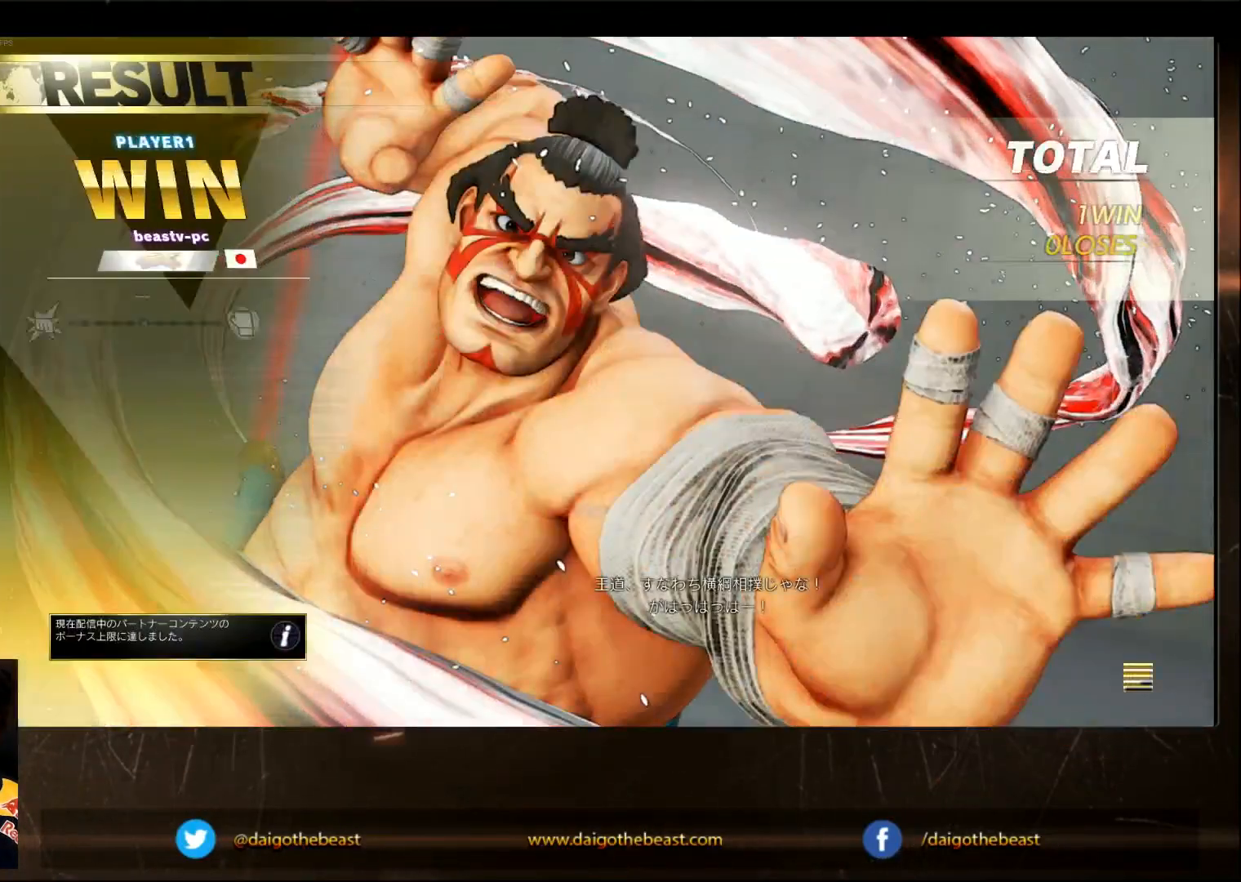
{"buttons": ["CIRCLE"], "left_stick": "center", "events": []}
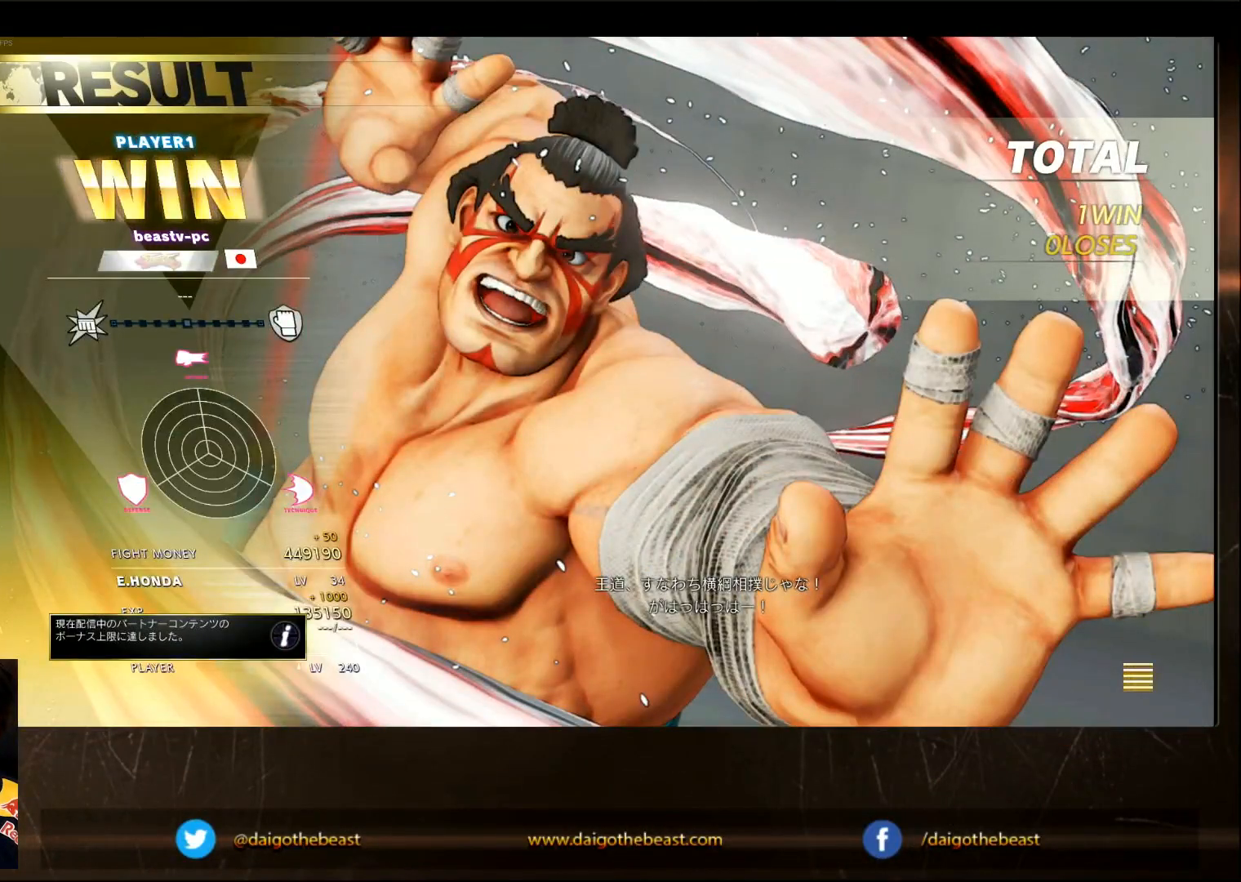
{"buttons": ["CIRCLE"], "left_stick": "center", "events": []}
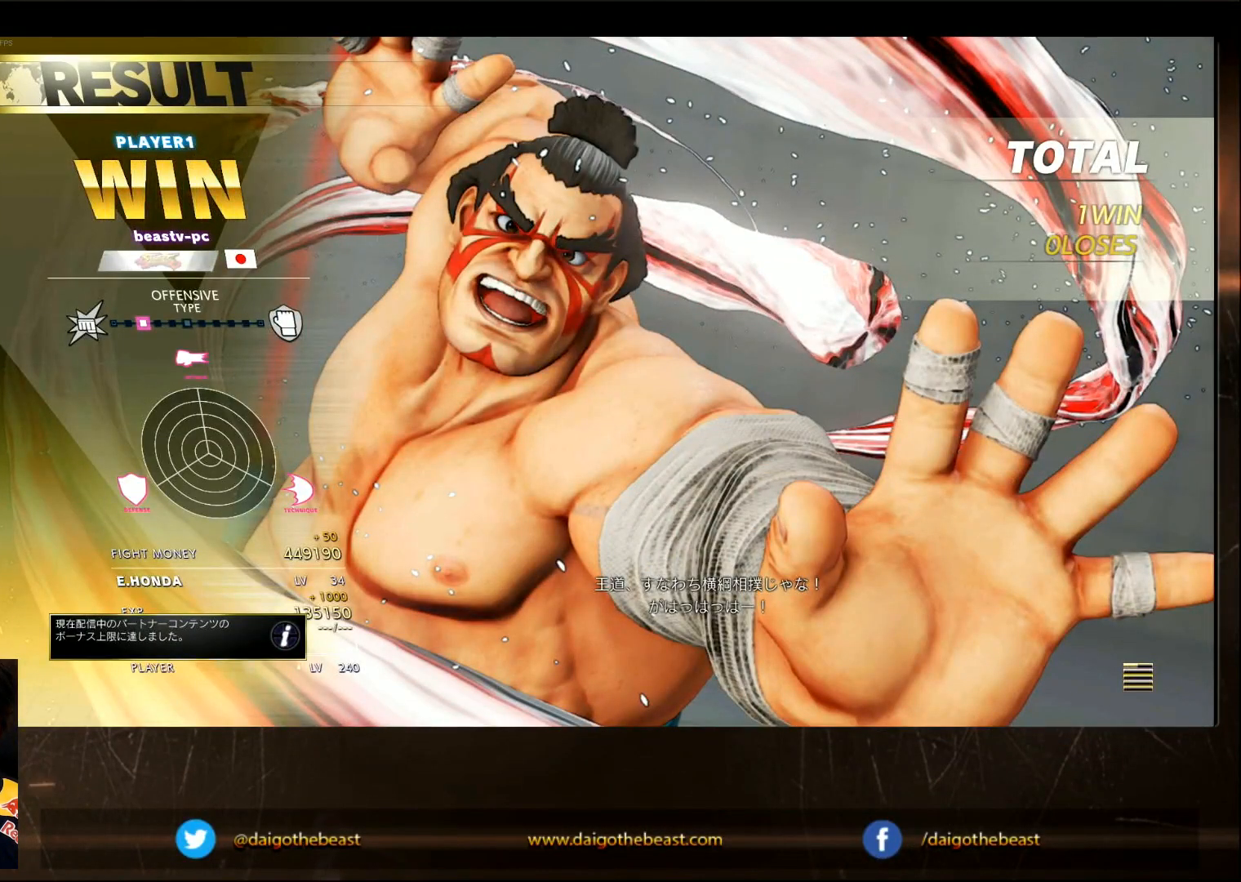
{"buttons": [], "left_stick": "center", "events": [[500, "CIRCLE", "up"]]}
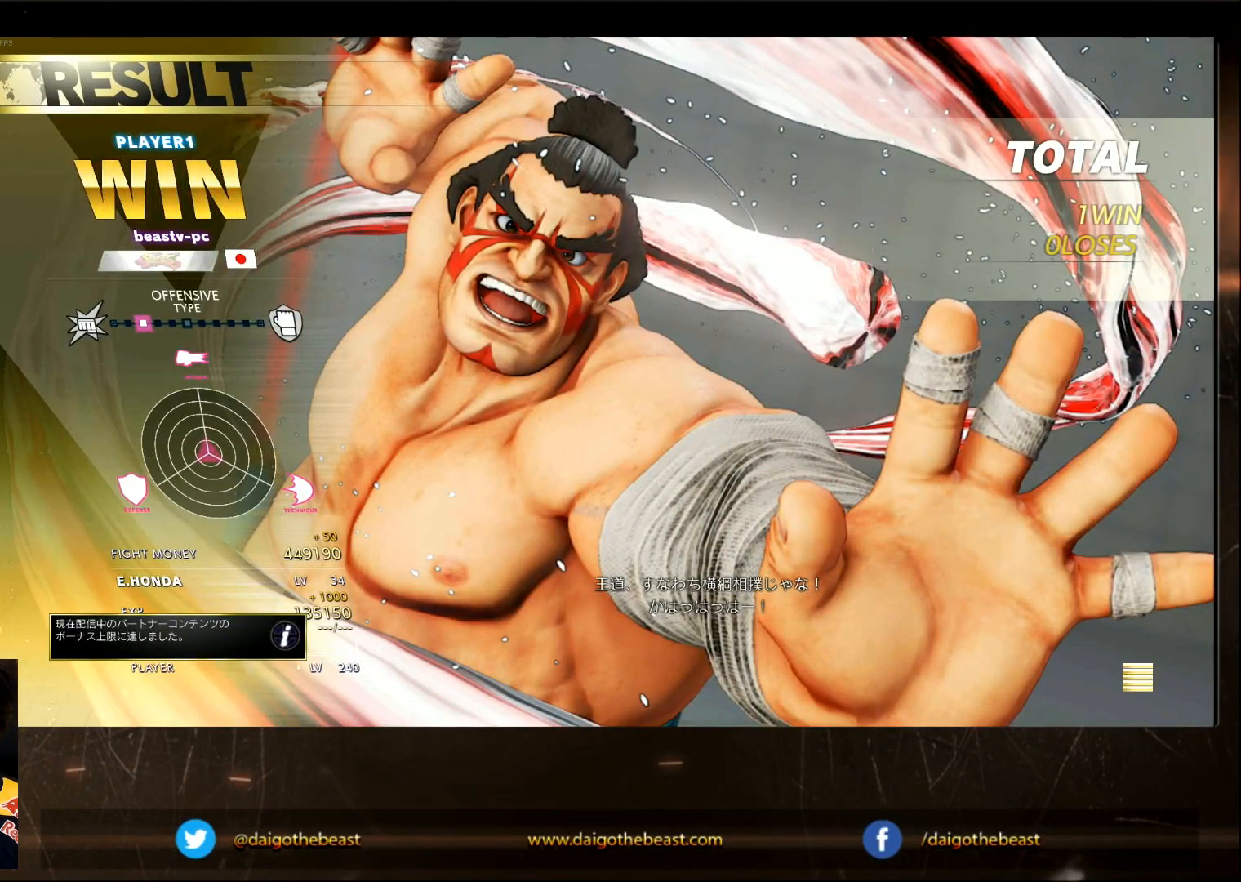
{"buttons": [], "left_stick": "center", "events": [[300, "CROSS", "down"], [467, "CROSS", "up"]]}
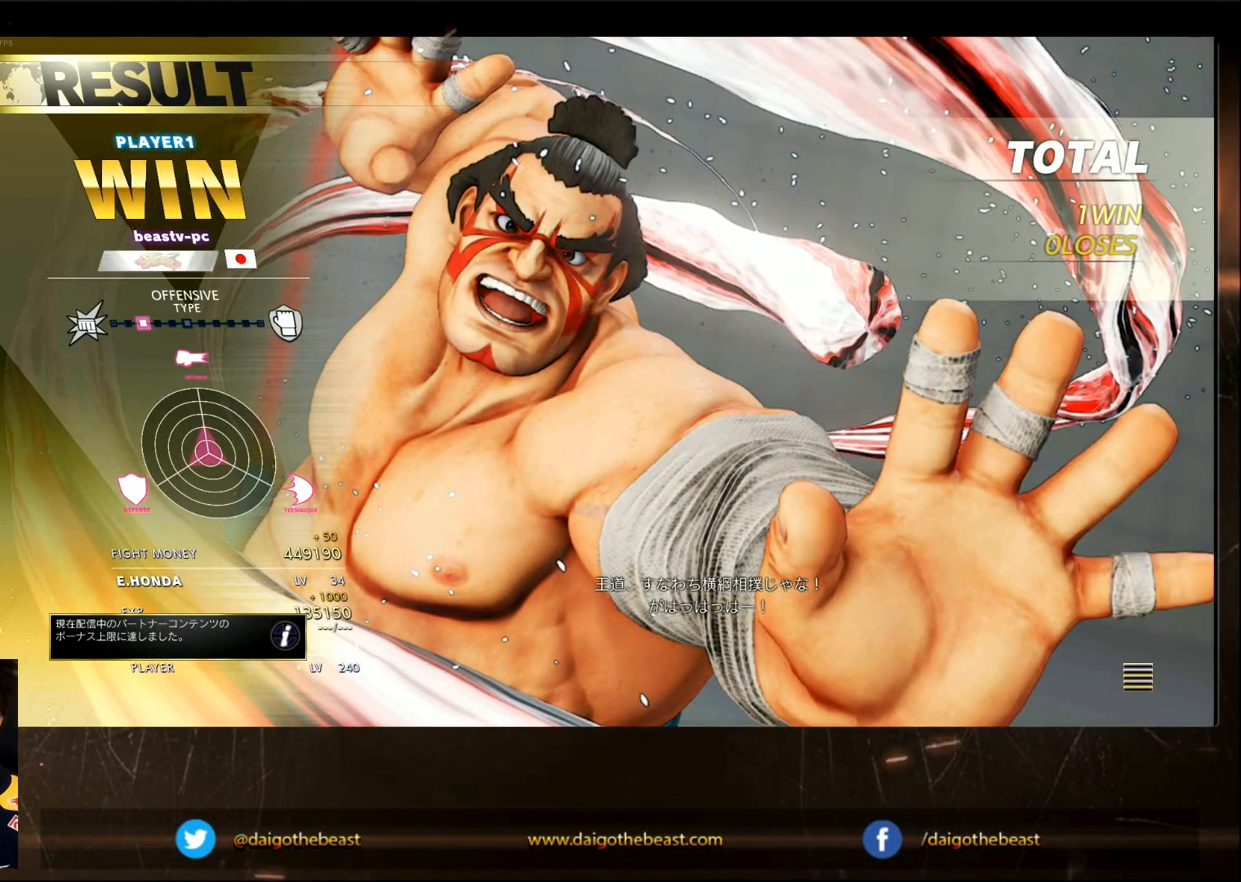
{"buttons": [], "left_stick": "center", "events": []}
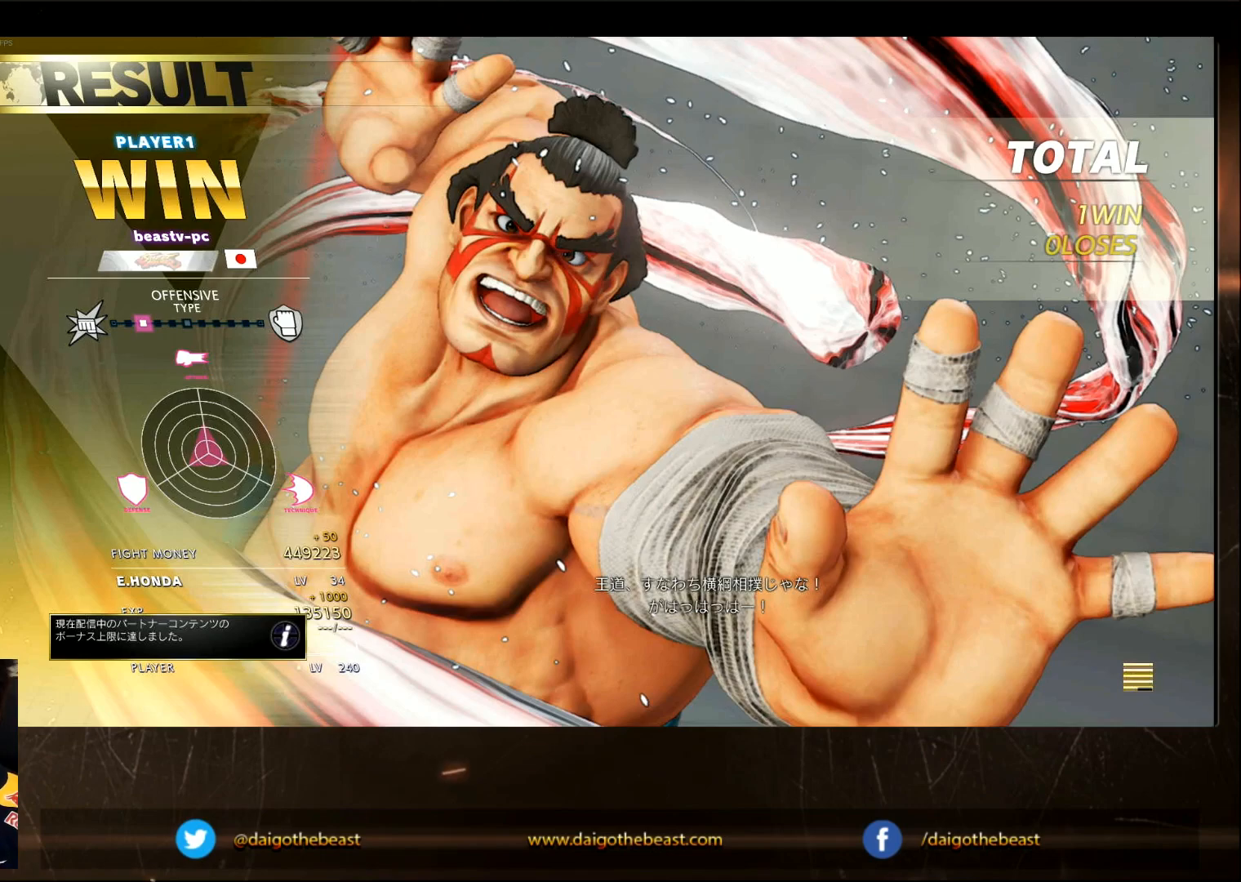
{"buttons": [], "left_stick": "center", "events": []}
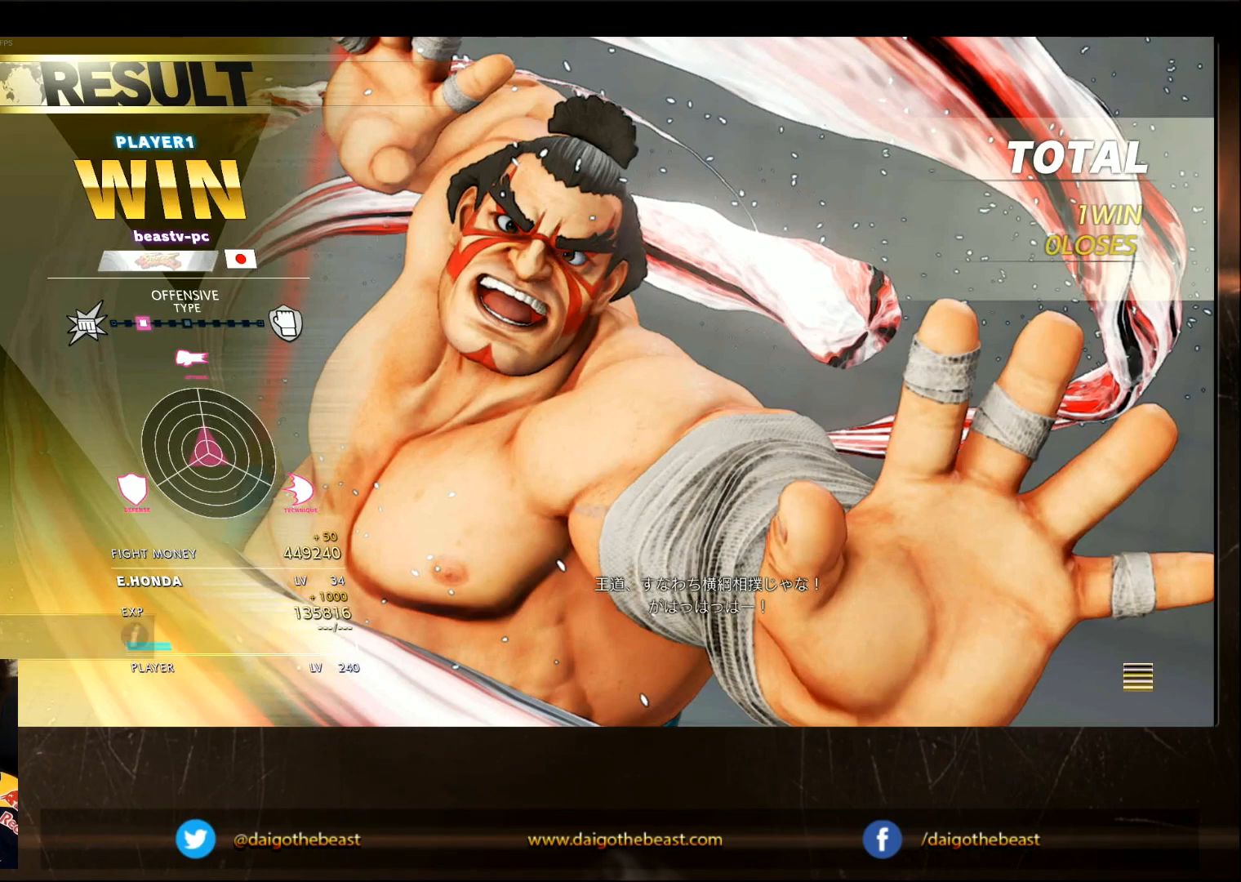
{"buttons": [], "left_stick": "center", "events": []}
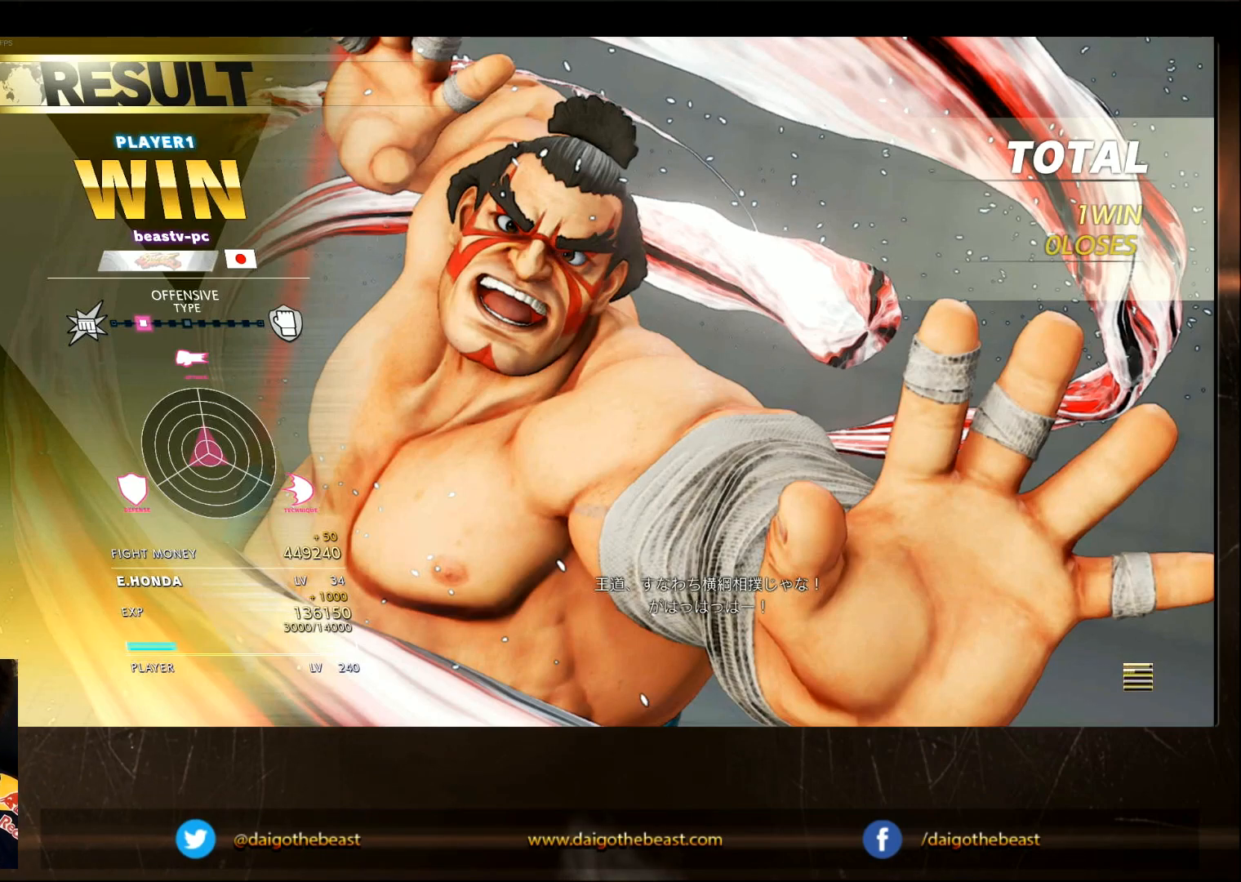
{"buttons": [], "left_stick": "center", "events": []}
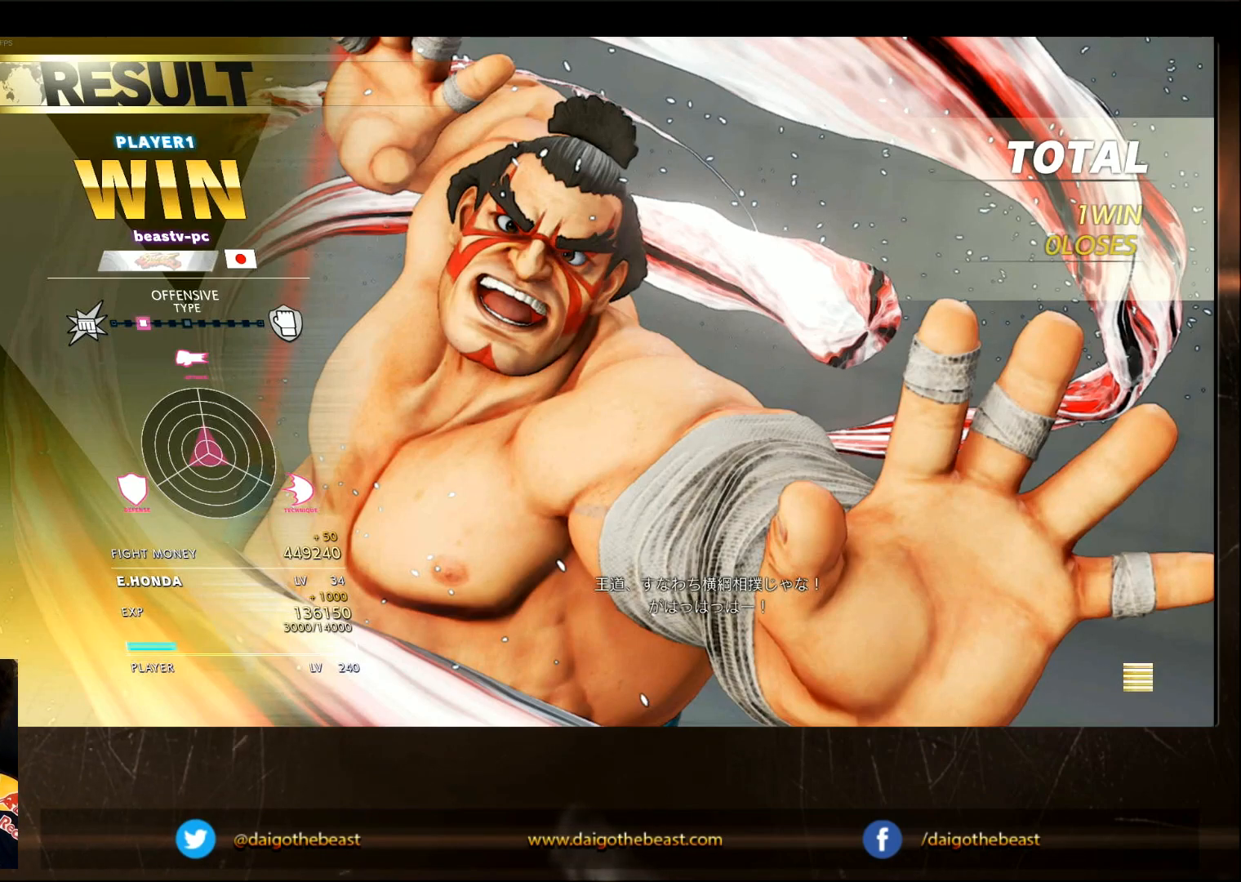
{"buttons": [], "left_stick": "center", "events": []}
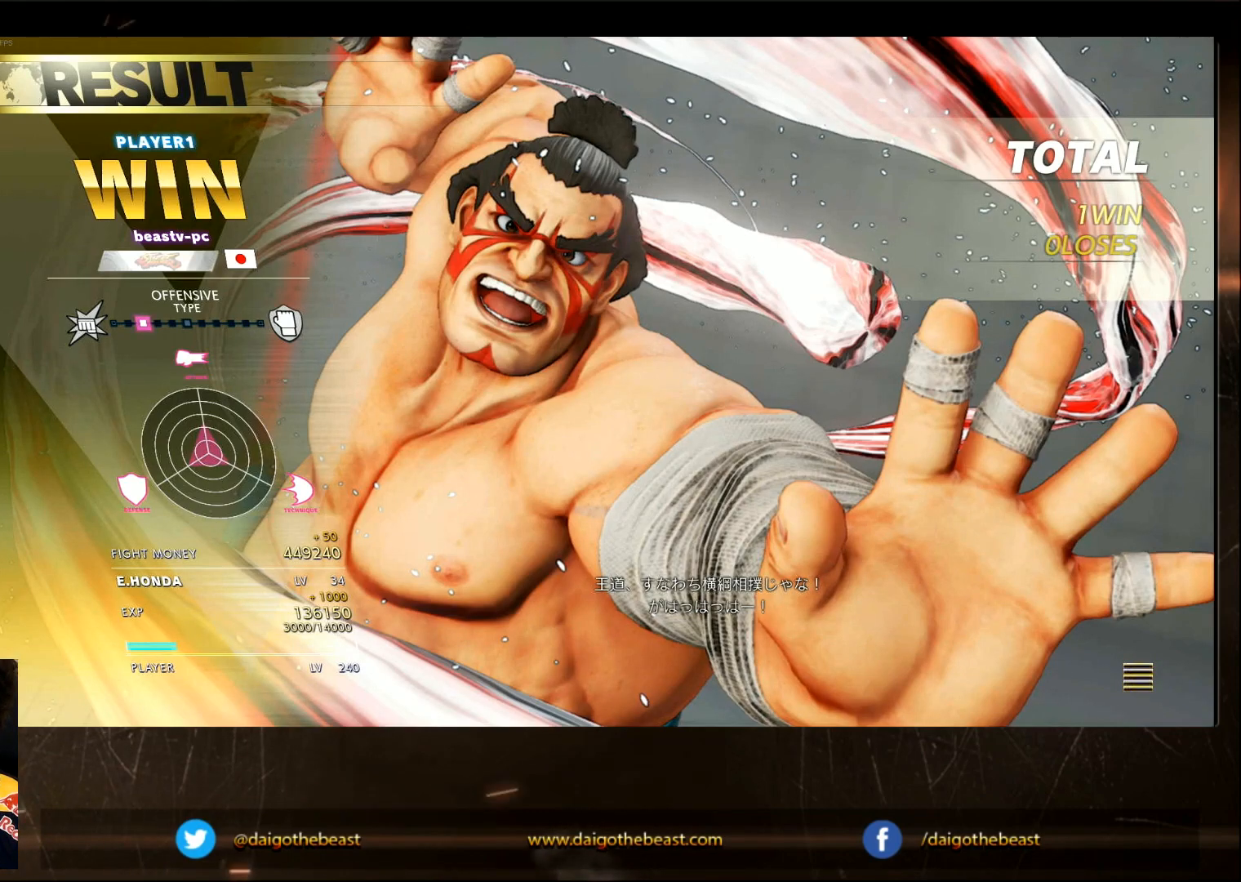
{"buttons": ["CROSS"], "left_stick": "center", "events": [[300, "CROSS", "down"]]}
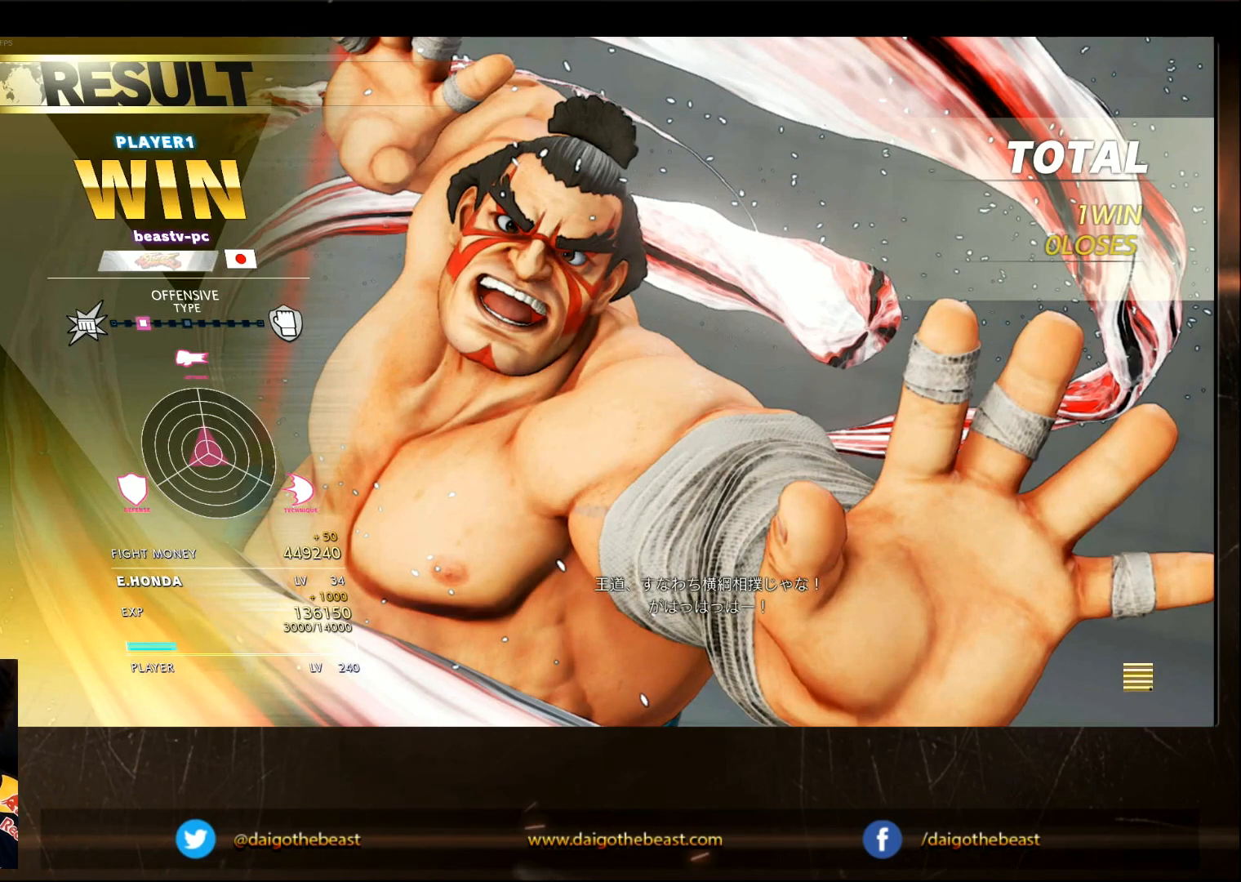
{"buttons": ["CROSS"], "left_stick": "center", "events": []}
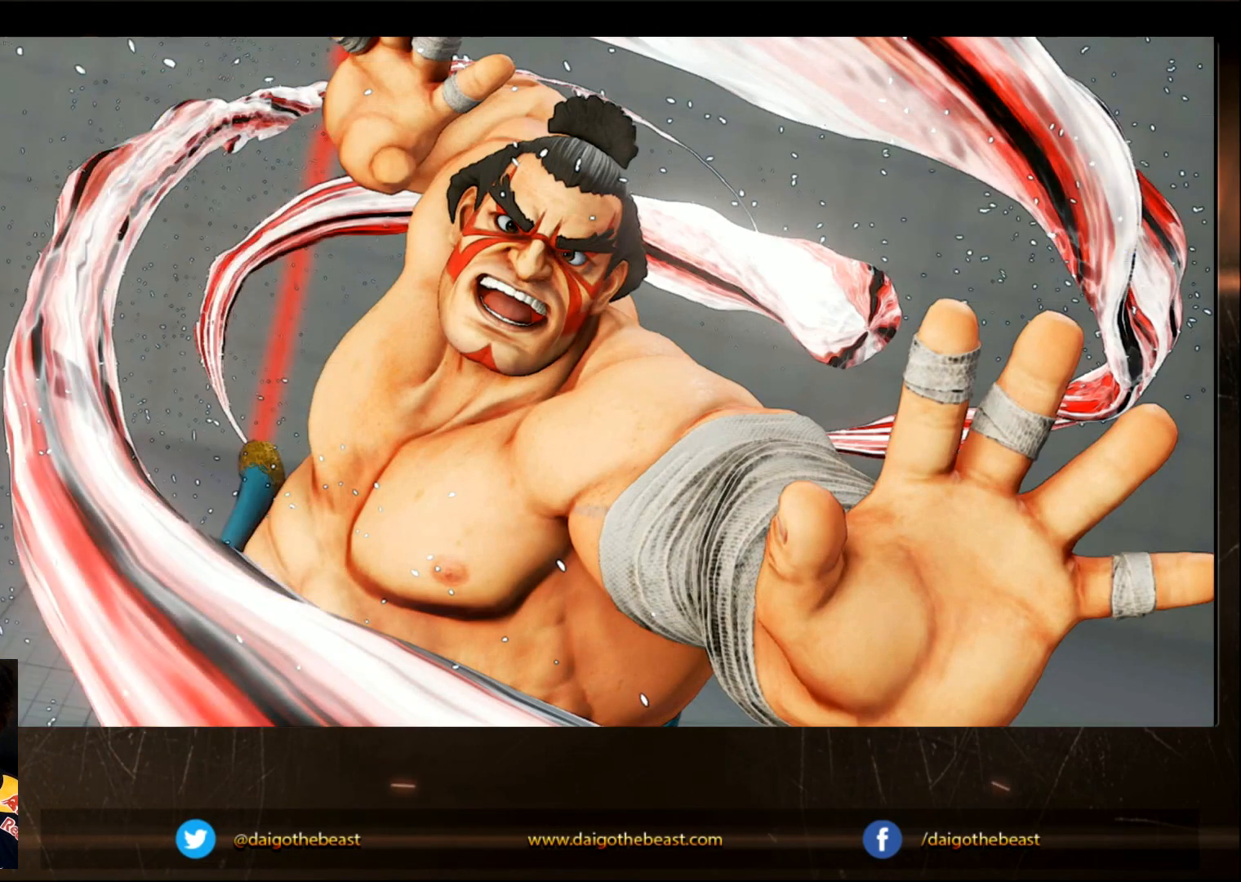
{"buttons": ["CROSS"], "left_stick": "center", "events": []}
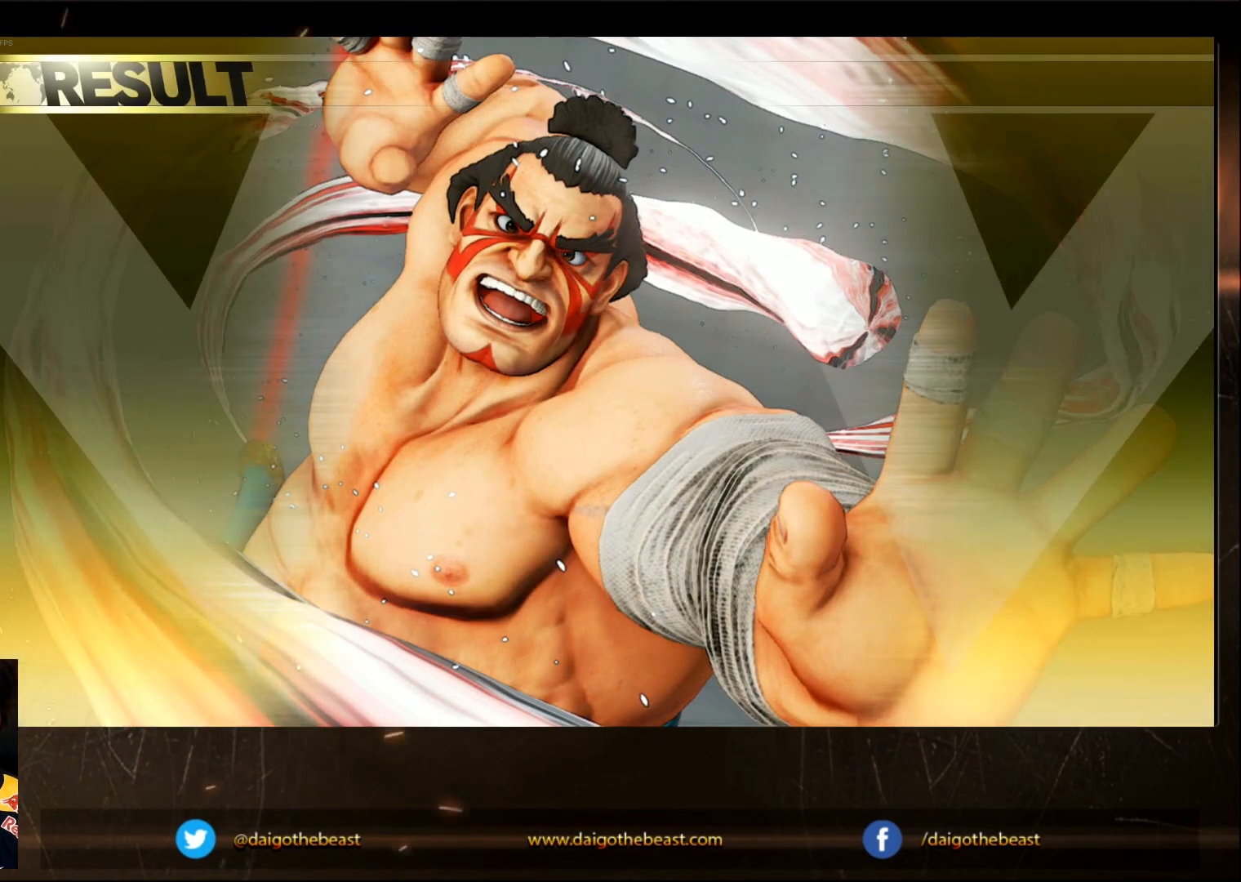
{"buttons": ["CROSS"], "left_stick": "center", "events": []}